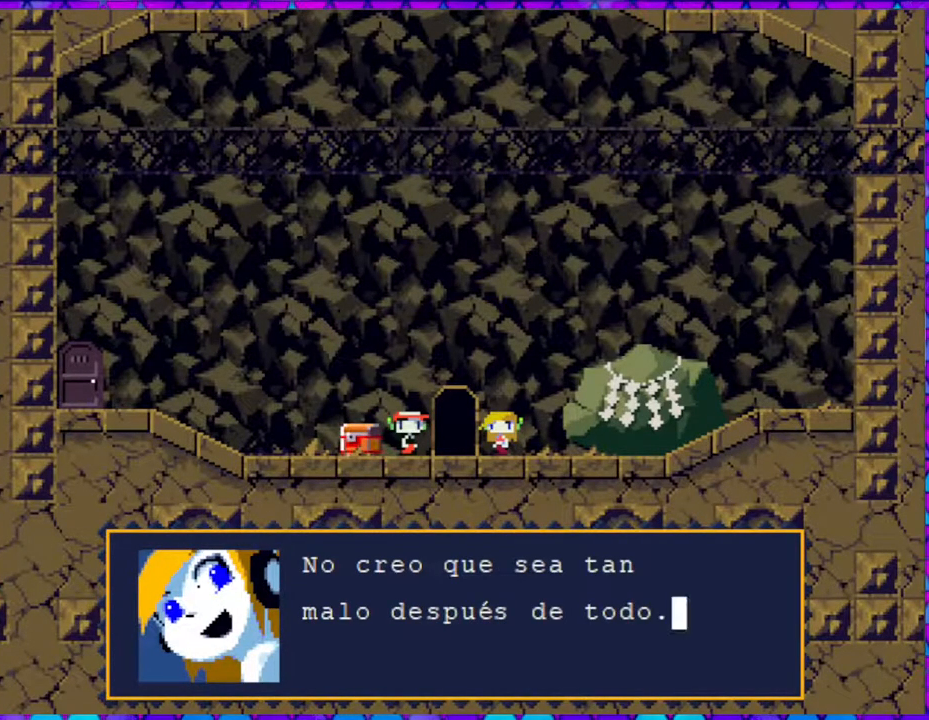
Gameplay with a controller (Nintendo layout); each line is a JSON object with the inputs held at the frame after it. "events" lists button and stick changes between this image and that frame as [ms after this image, input, new state], when the widget could be followed in between. Not read: L3 R3 left_stick.
{"buttons": [], "right_stick": "center", "events": [[183, "B", "down"], [317, "B", "up"]]}
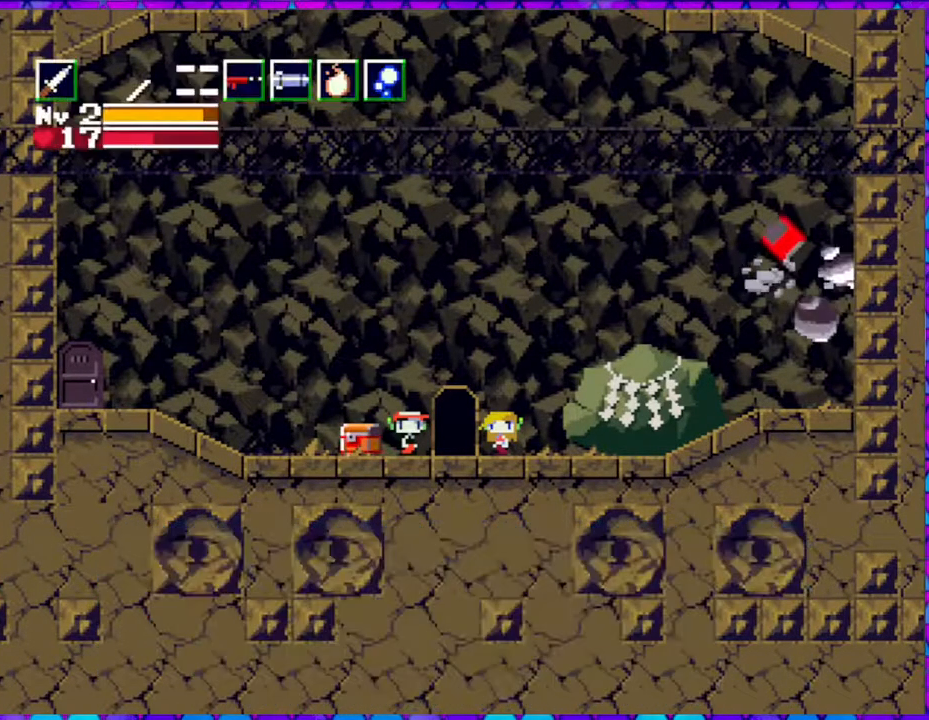
{"buttons": [], "right_stick": "center", "events": []}
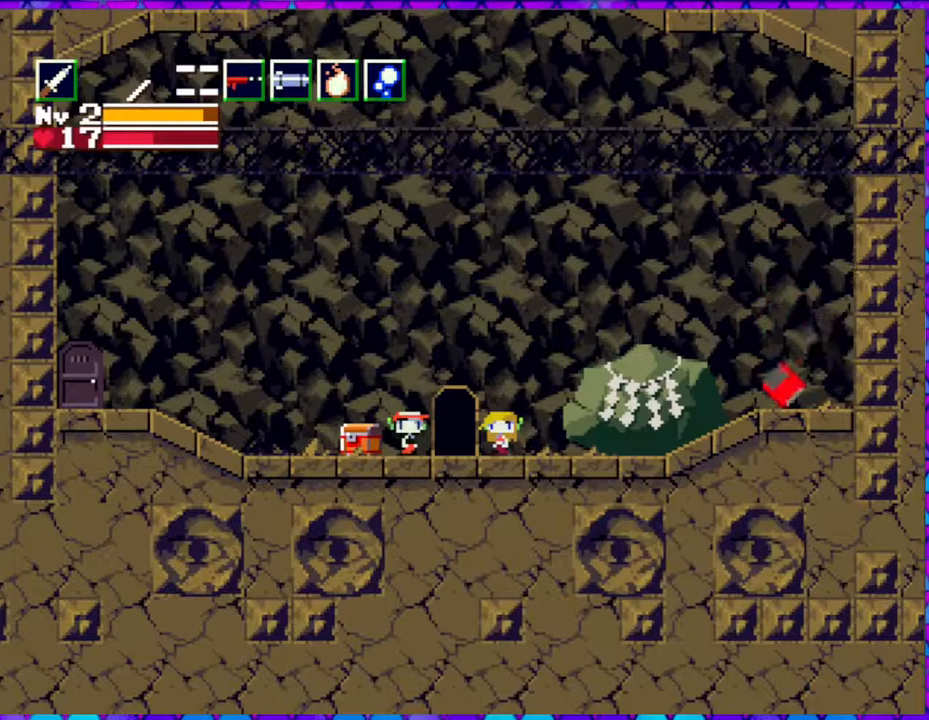
{"buttons": [], "right_stick": "center", "events": [[133, "DPAD_LEFT", "down"], [483, "DPAD_LEFT", "up"]]}
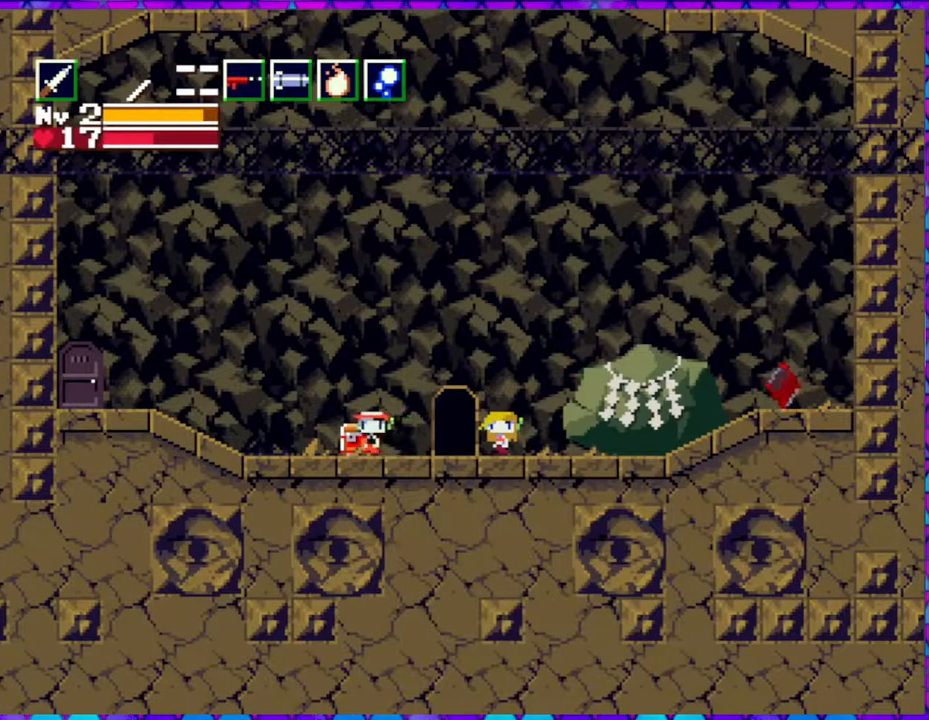
{"buttons": ["B"], "right_stick": "center", "events": [[133, "DPAD_DOWN", "down"], [233, "DPAD_DOWN", "up"], [500, "B", "down"]]}
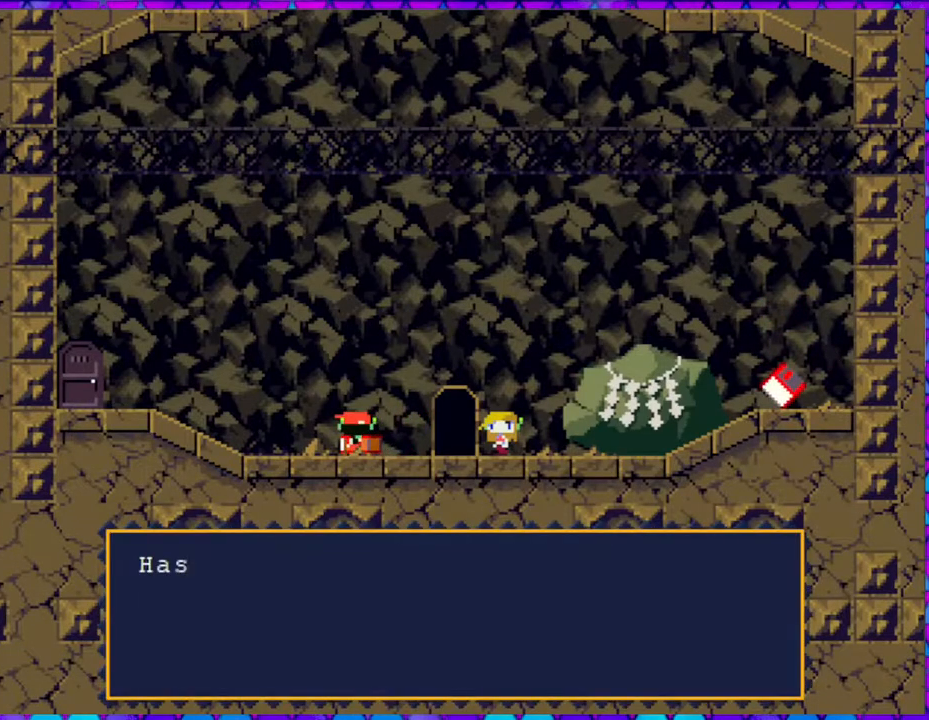
{"buttons": ["B"], "right_stick": "center", "events": []}
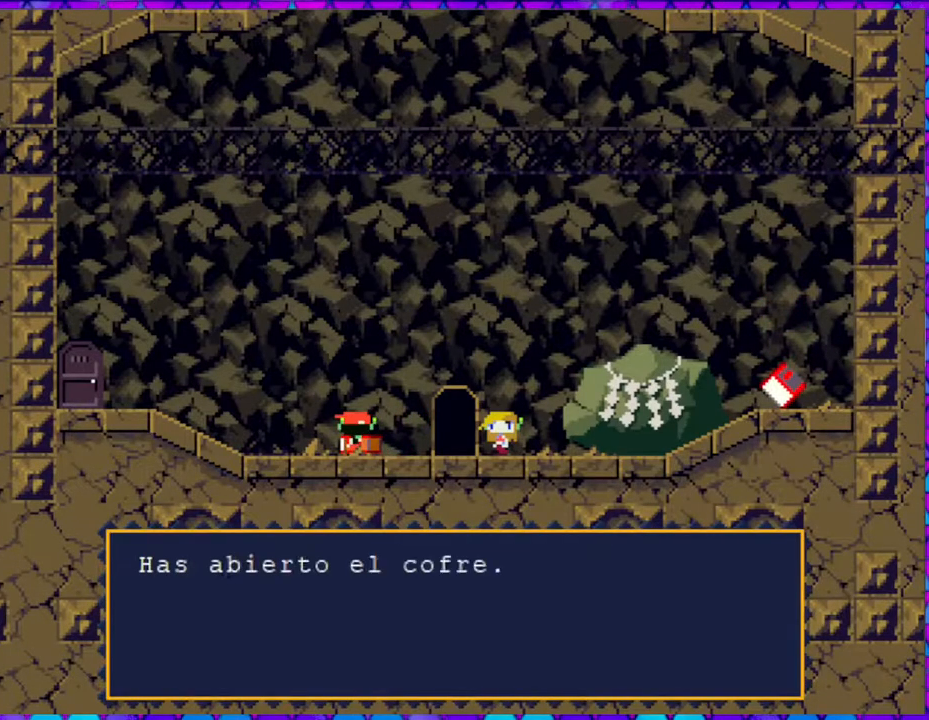
{"buttons": ["B"], "right_stick": "center", "events": [[233, "B", "up"], [283, "B", "down"]]}
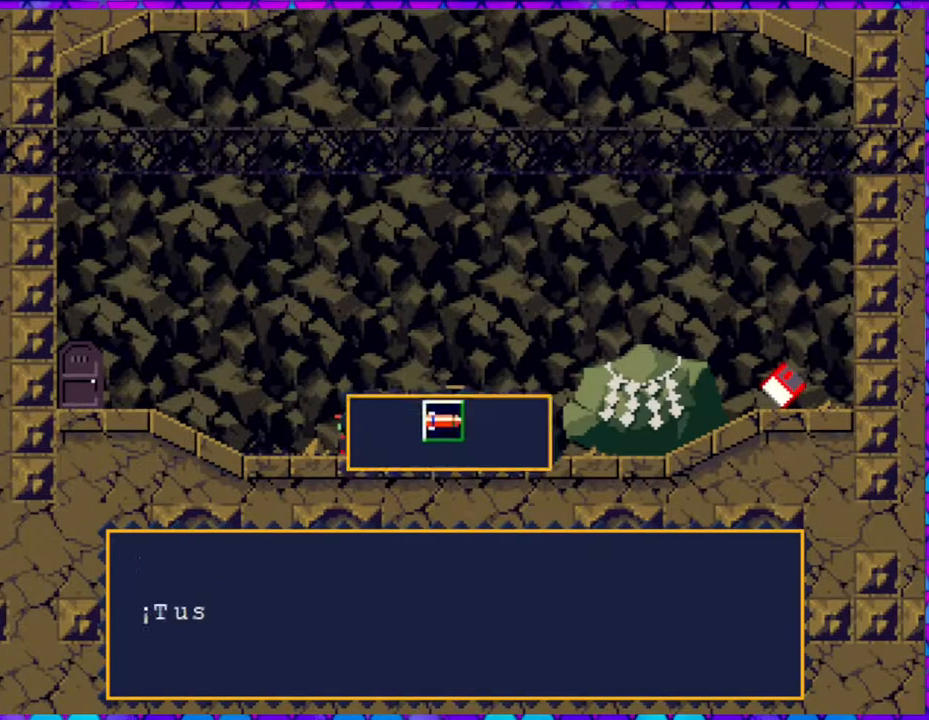
{"buttons": ["B"], "right_stick": "center", "events": []}
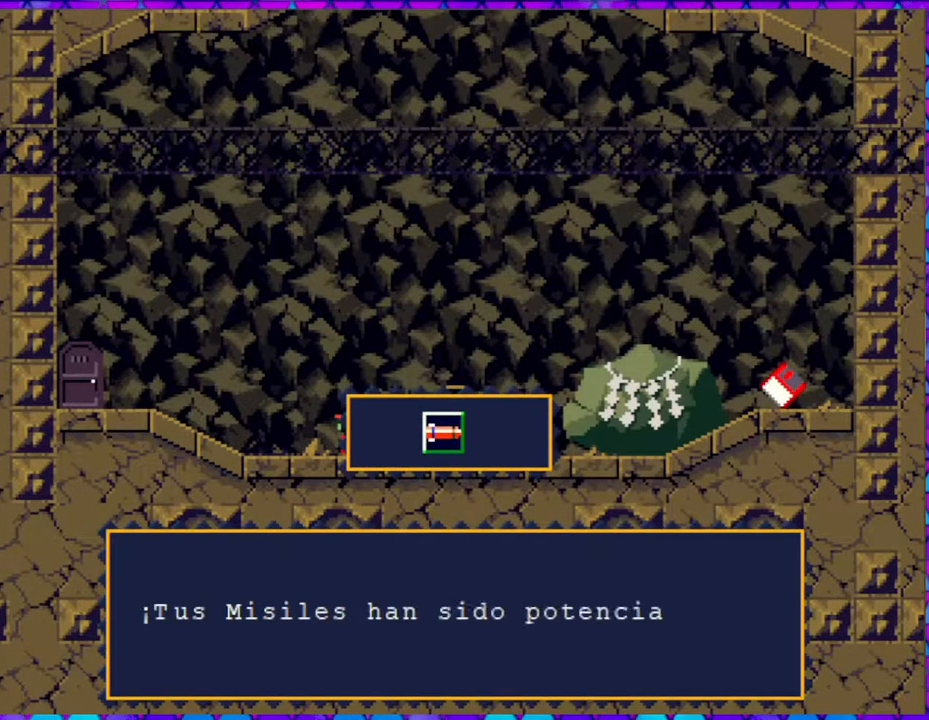
{"buttons": [], "right_stick": "center", "events": [[433, "B", "up"]]}
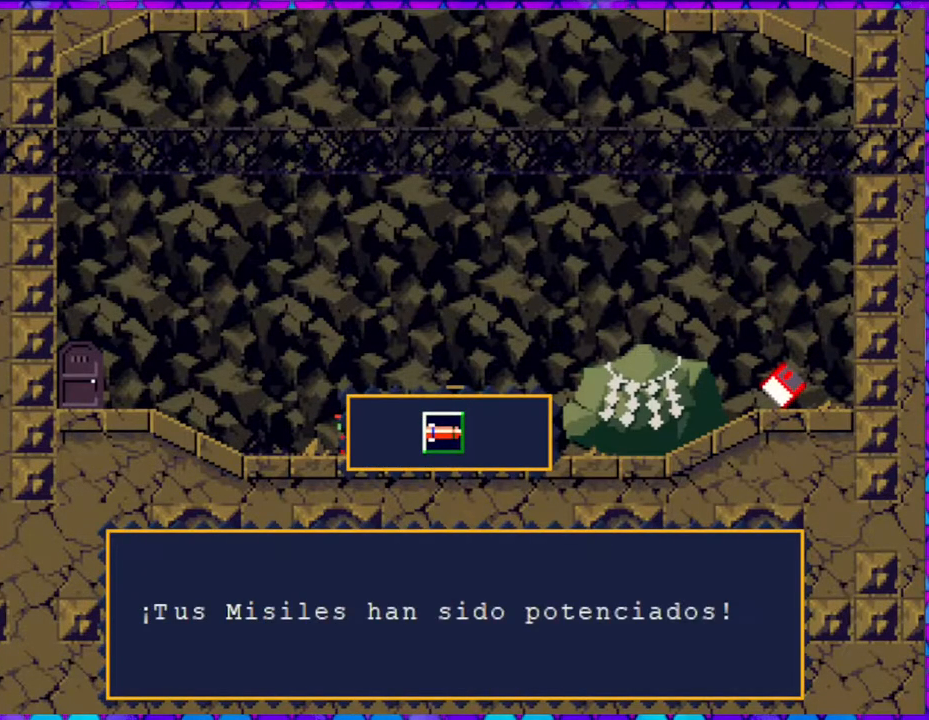
{"buttons": [], "right_stick": "center", "events": []}
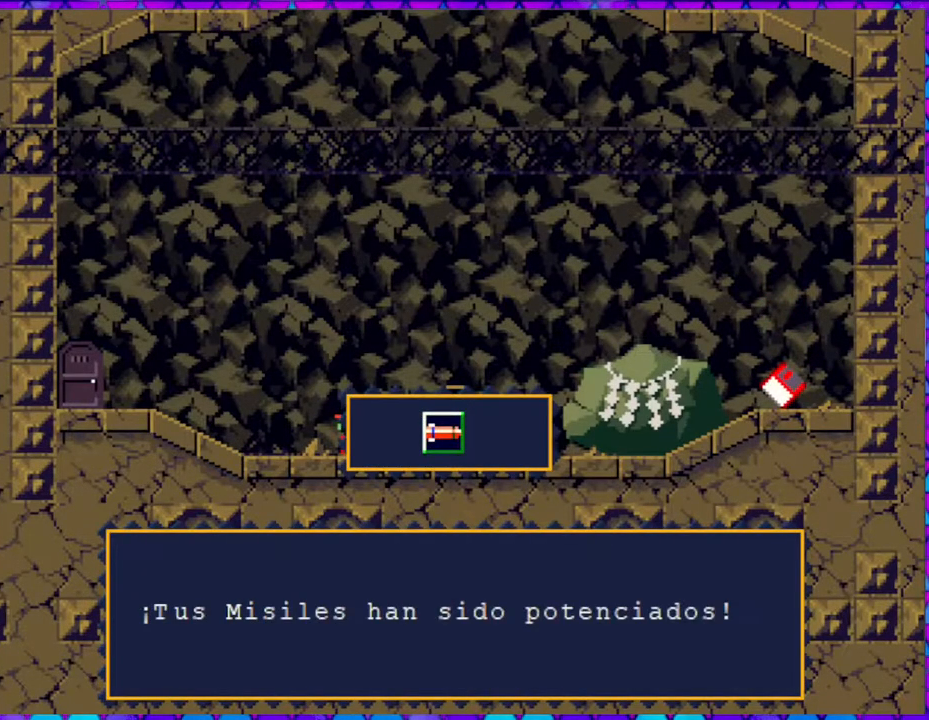
{"buttons": [], "right_stick": "center", "events": []}
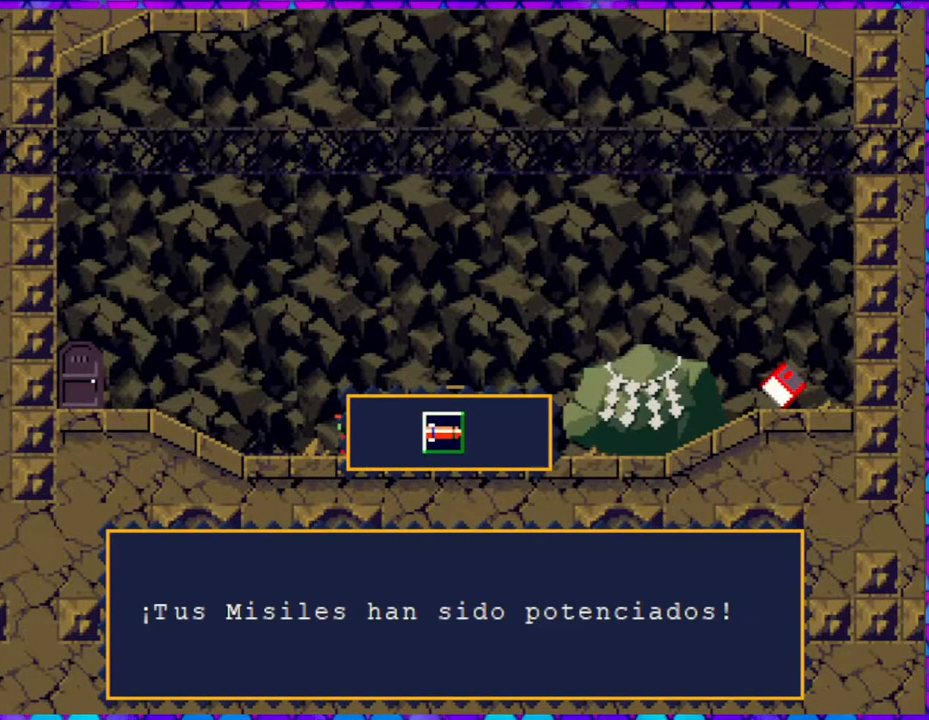
{"buttons": [], "right_stick": "center", "events": []}
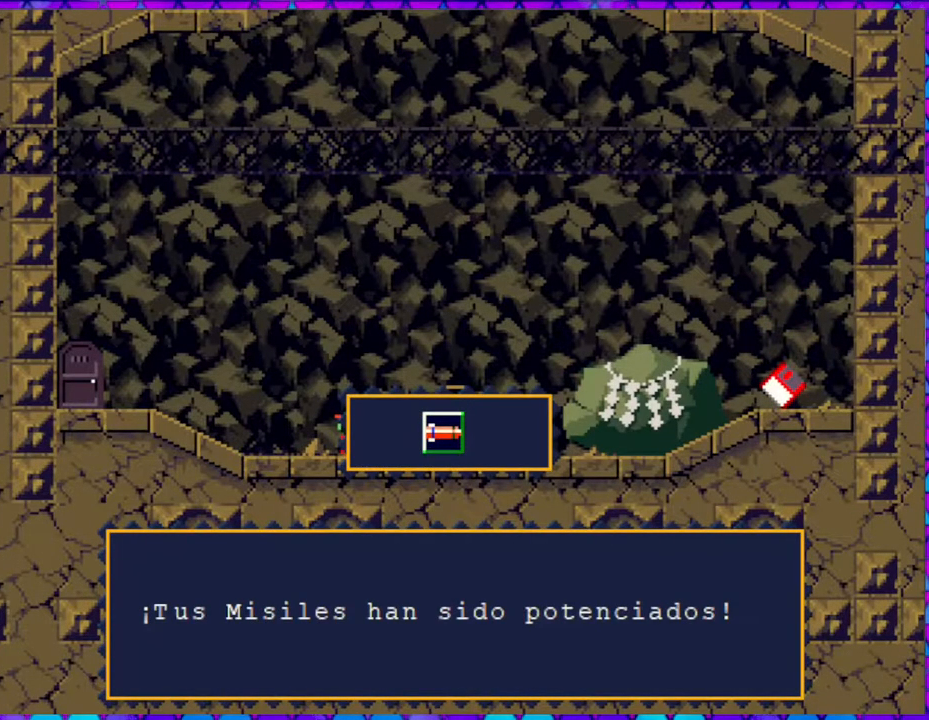
{"buttons": [], "right_stick": "center", "events": []}
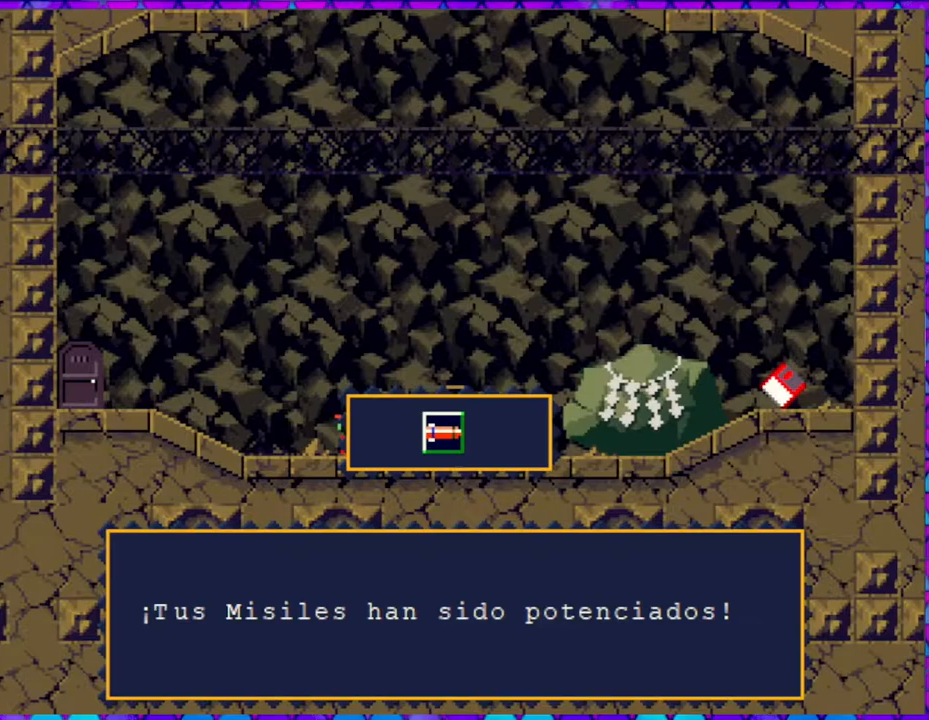
{"buttons": [], "right_stick": "center", "events": []}
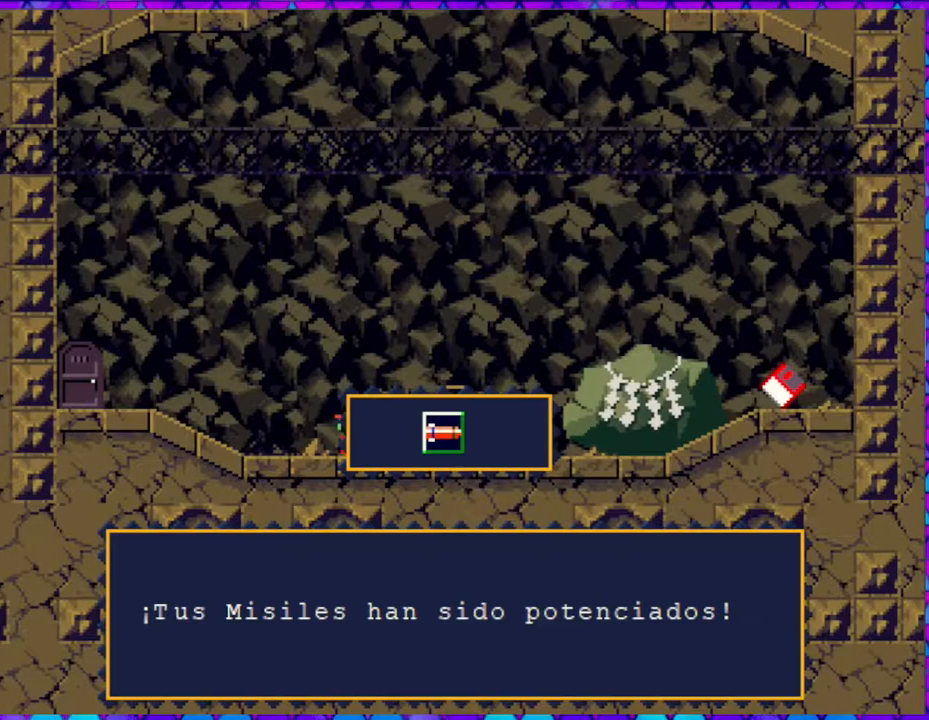
{"buttons": [], "right_stick": "center", "events": []}
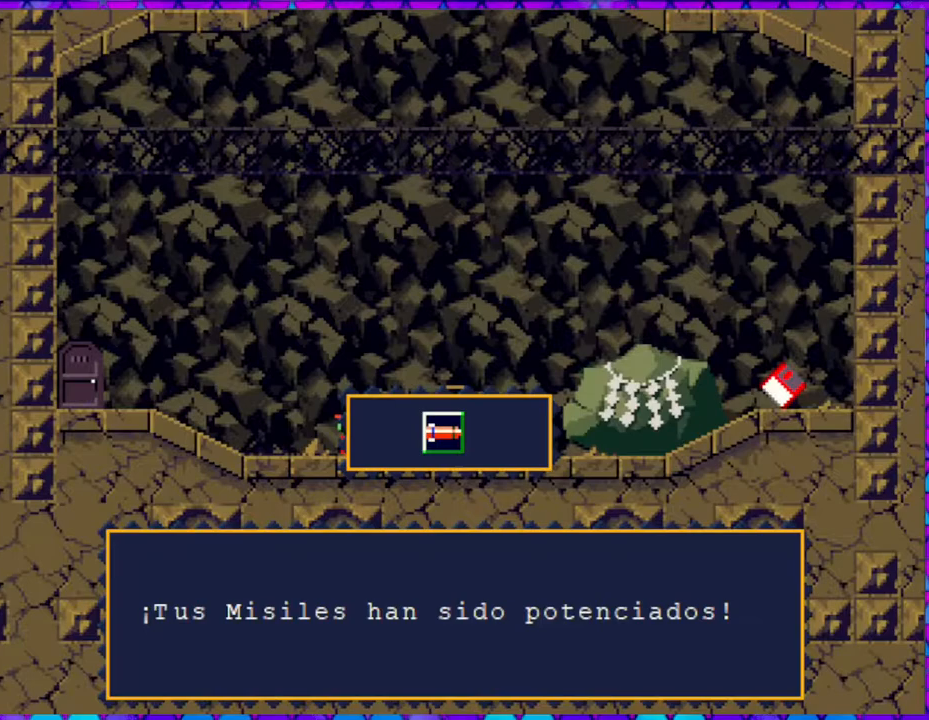
{"buttons": [], "right_stick": "center", "events": []}
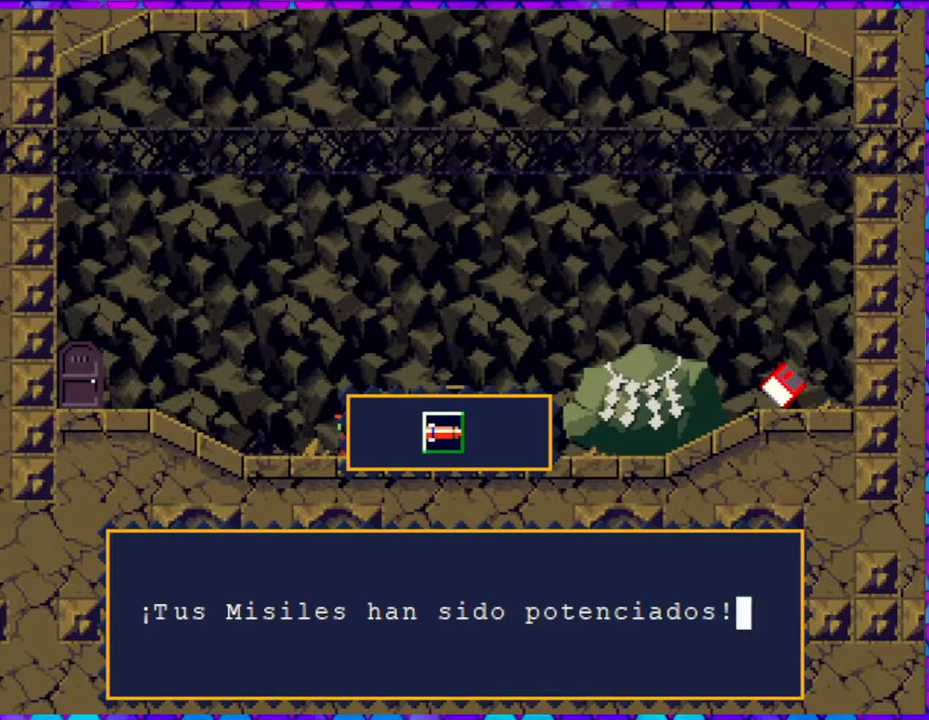
{"buttons": [], "right_stick": "center", "events": []}
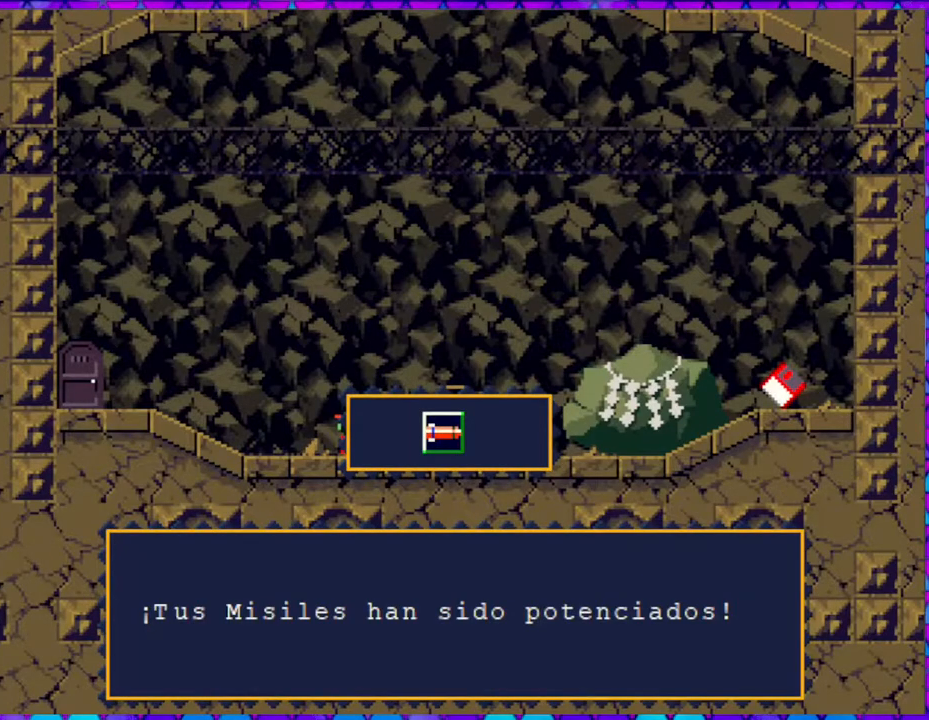
{"buttons": [], "right_stick": "center", "events": [[117, "B", "down"], [250, "B", "up"]]}
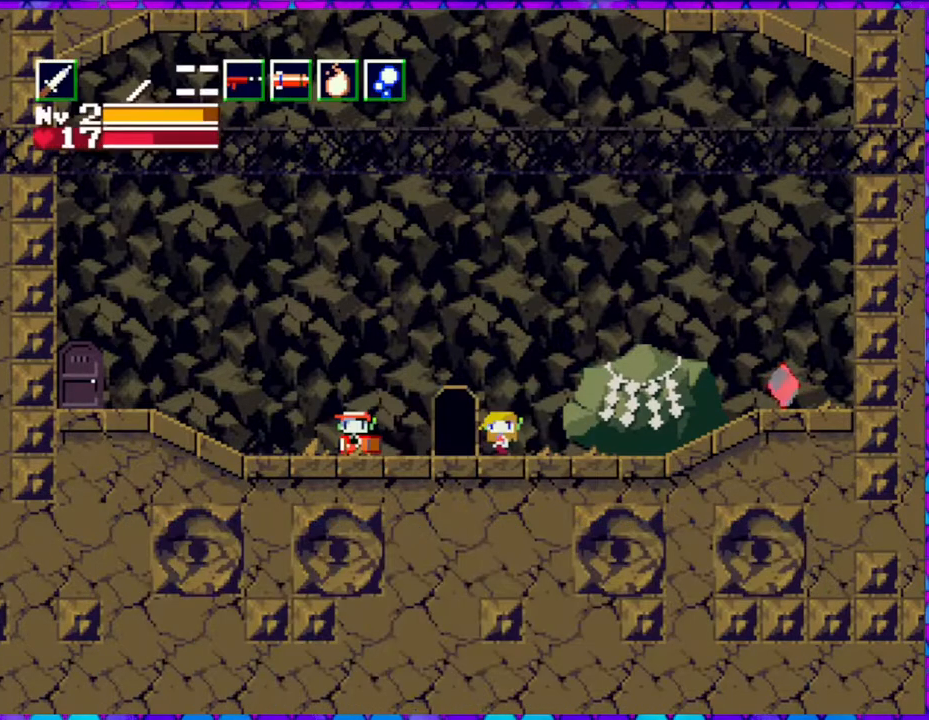
{"buttons": ["DPAD_RIGHT"], "right_stick": "center", "events": [[133, "DPAD_RIGHT", "down"]]}
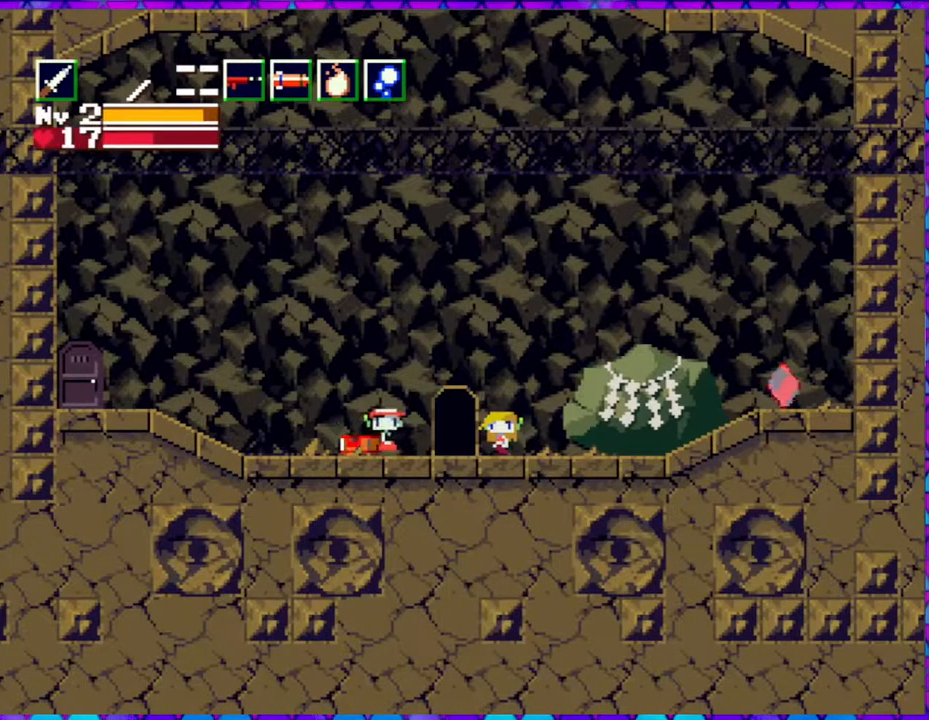
{"buttons": ["B", "DPAD_RIGHT"], "right_stick": "center", "events": [[50, "B", "down"]]}
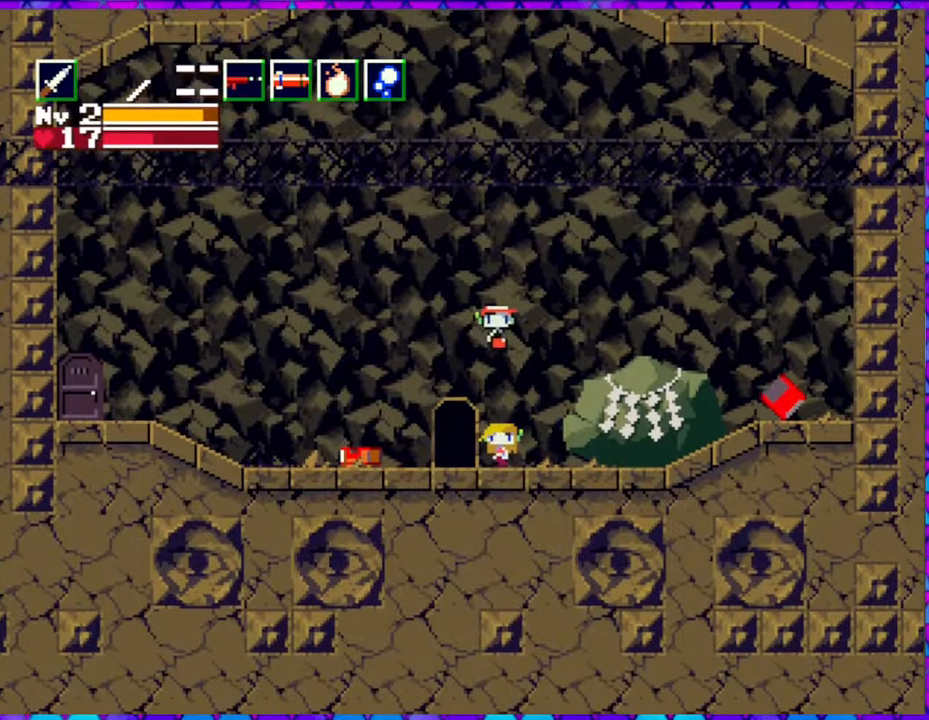
{"buttons": ["DPAD_RIGHT"], "right_stick": "center", "events": [[500, "B", "up"]]}
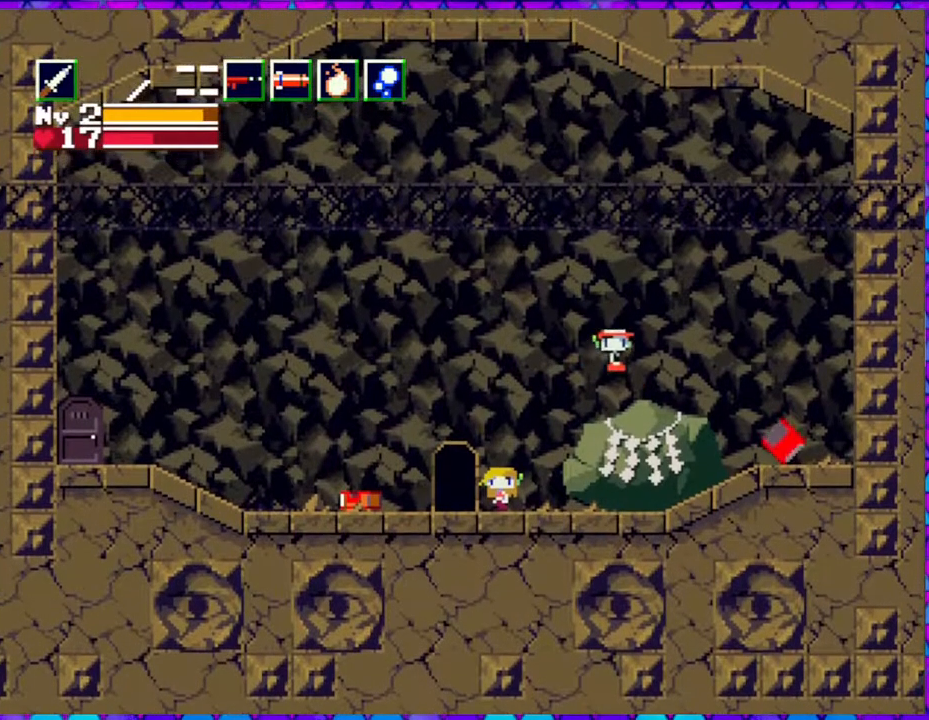
{"buttons": ["DPAD_RIGHT"], "right_stick": "center", "events": []}
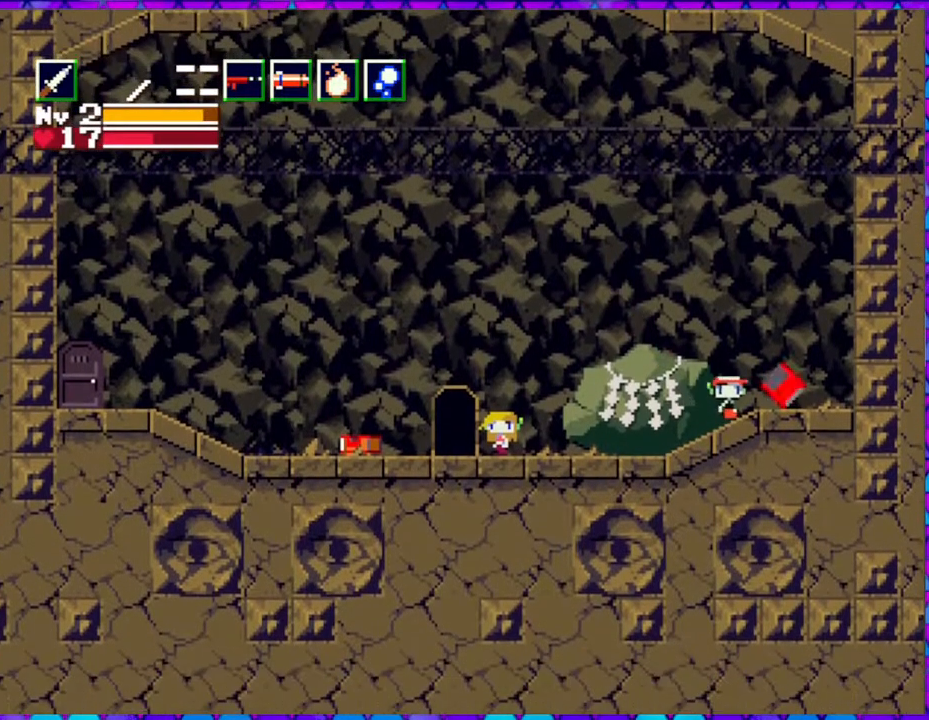
{"buttons": [], "right_stick": "center", "events": [[133, "DPAD_RIGHT", "up"], [250, "DPAD_DOWN", "down"], [367, "DPAD_DOWN", "up"]]}
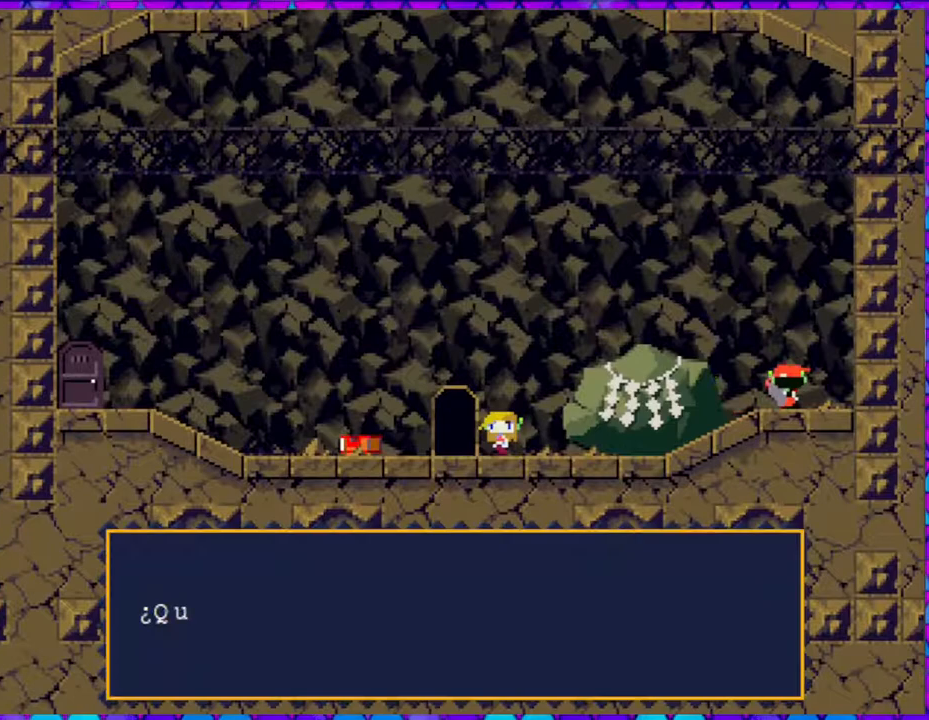
{"buttons": ["B"], "right_stick": "center", "events": [[50, "B", "down"]]}
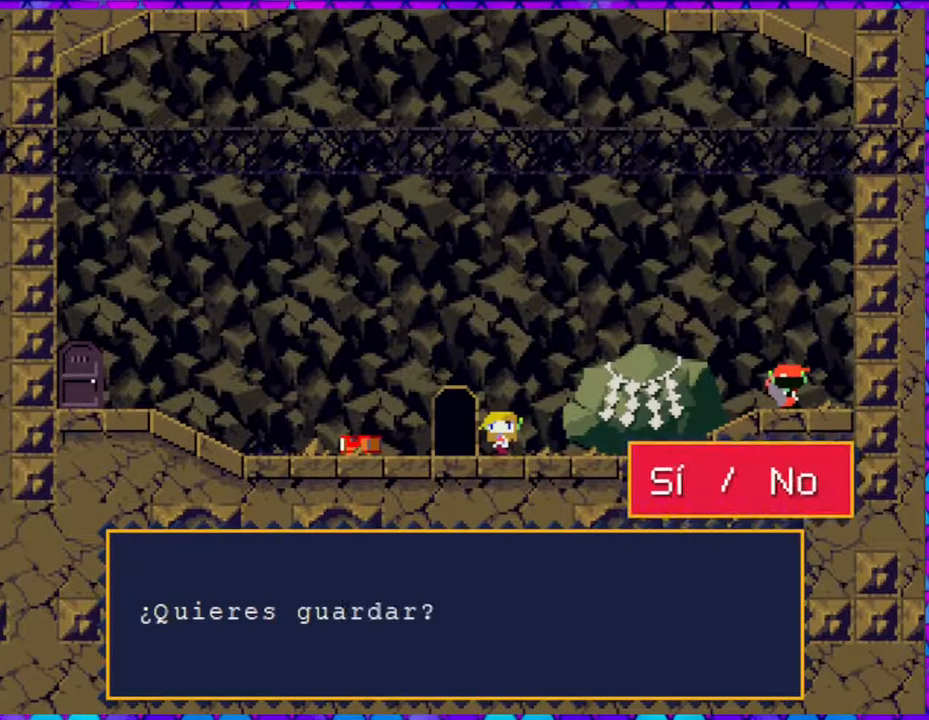
{"buttons": ["B"], "right_stick": "center", "events": [[217, "B", "up"], [467, "B", "down"]]}